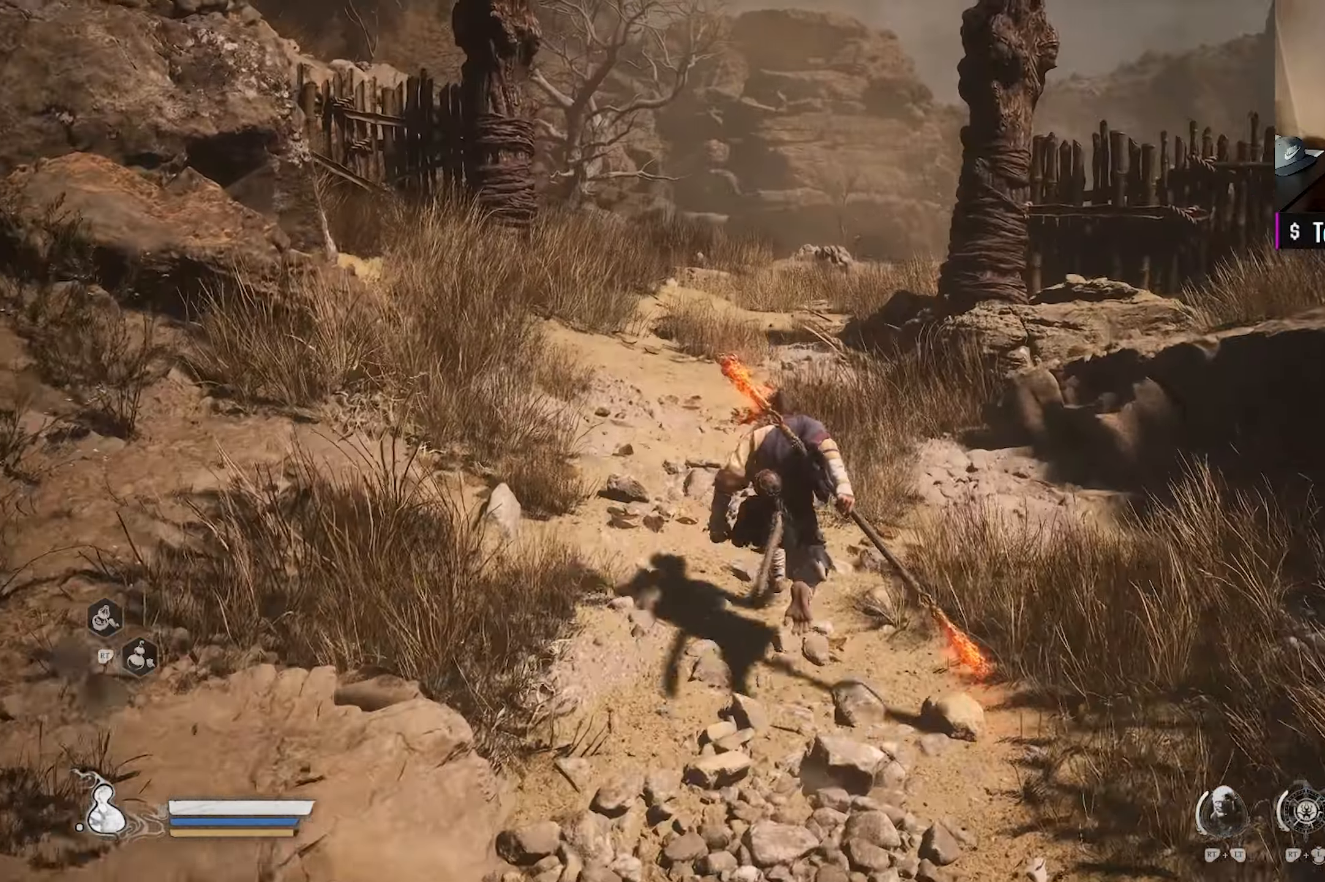
Gameplay with a controller (Xbox layout); each line is a JSON object with the inputs held at the frame after it. "events" lists button and stick changes between this image and that frame as [ms after this image, input, new state], when the widget could be followed in between.
{"buttons": [], "left_stick": "up-right", "right_stick": "right", "events": [[100, "right_stick", "right"], [500, "left_stick", "up-right"]]}
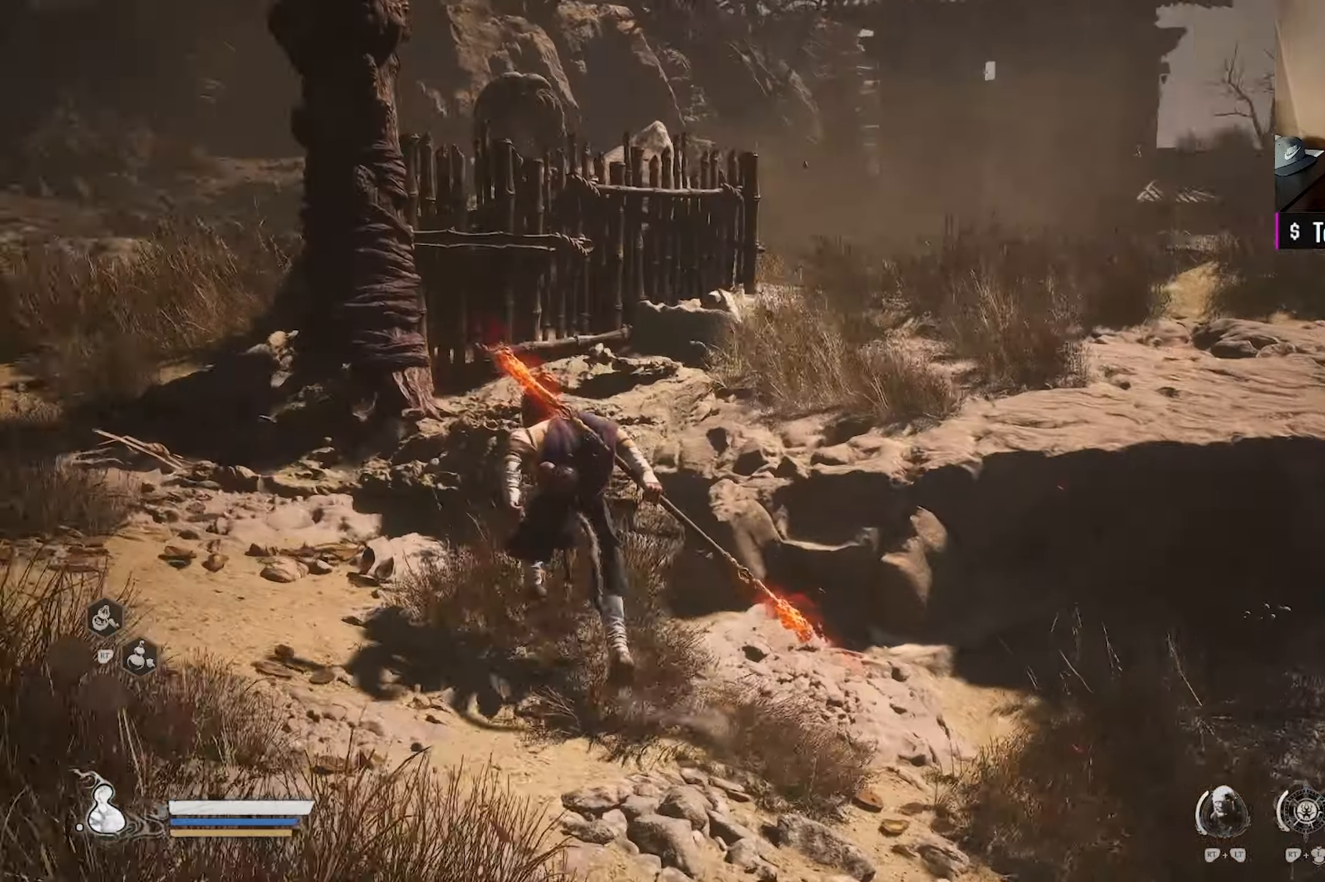
{"buttons": [], "left_stick": "up-right", "right_stick": "center", "events": [[50, "right_stick", "center"], [200, "A", "down"], [283, "A", "up"]]}
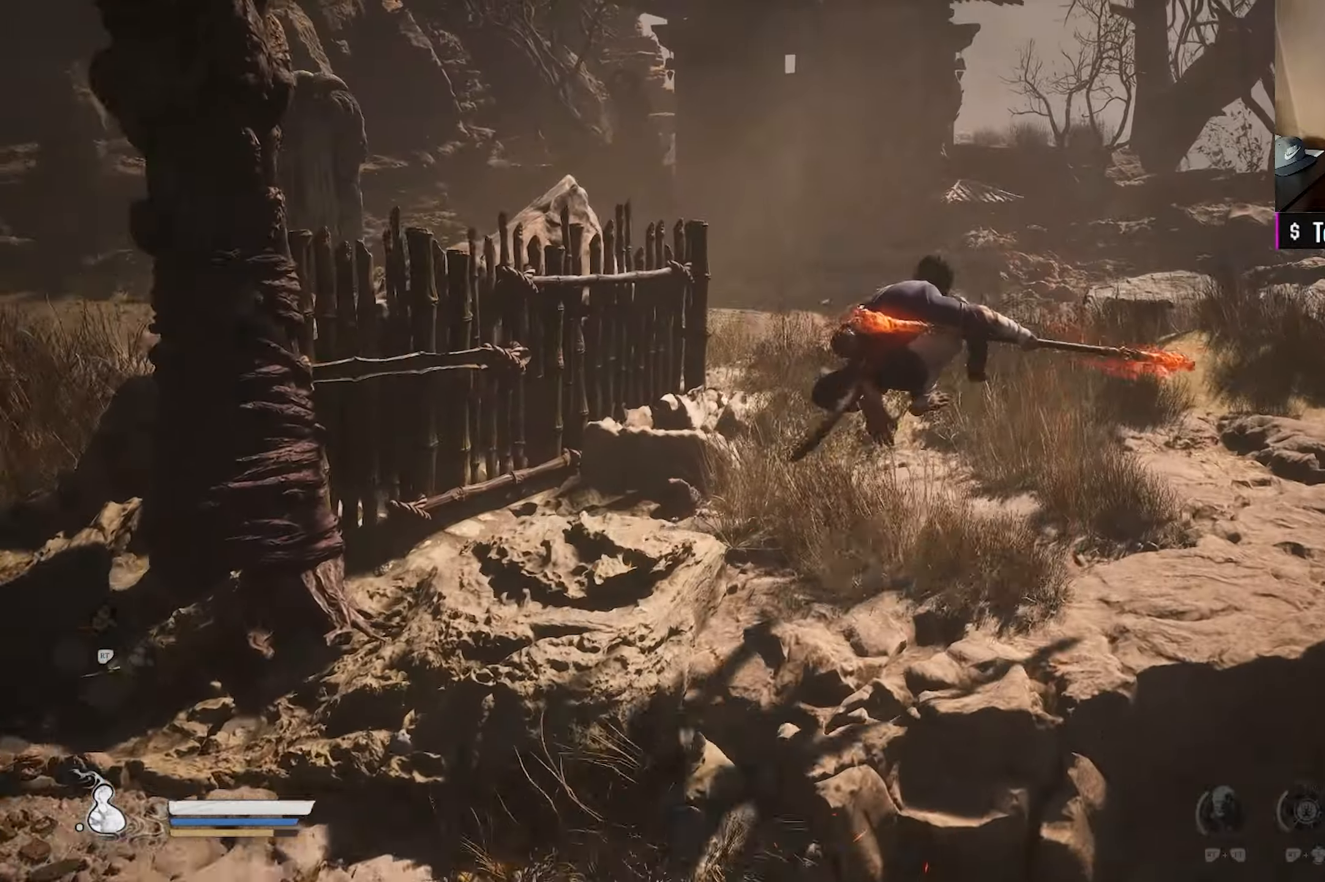
{"buttons": [], "left_stick": "center", "right_stick": "center", "events": [[83, "right_stick", "down-right"], [150, "left_stick", "center"], [300, "right_stick", "center"]]}
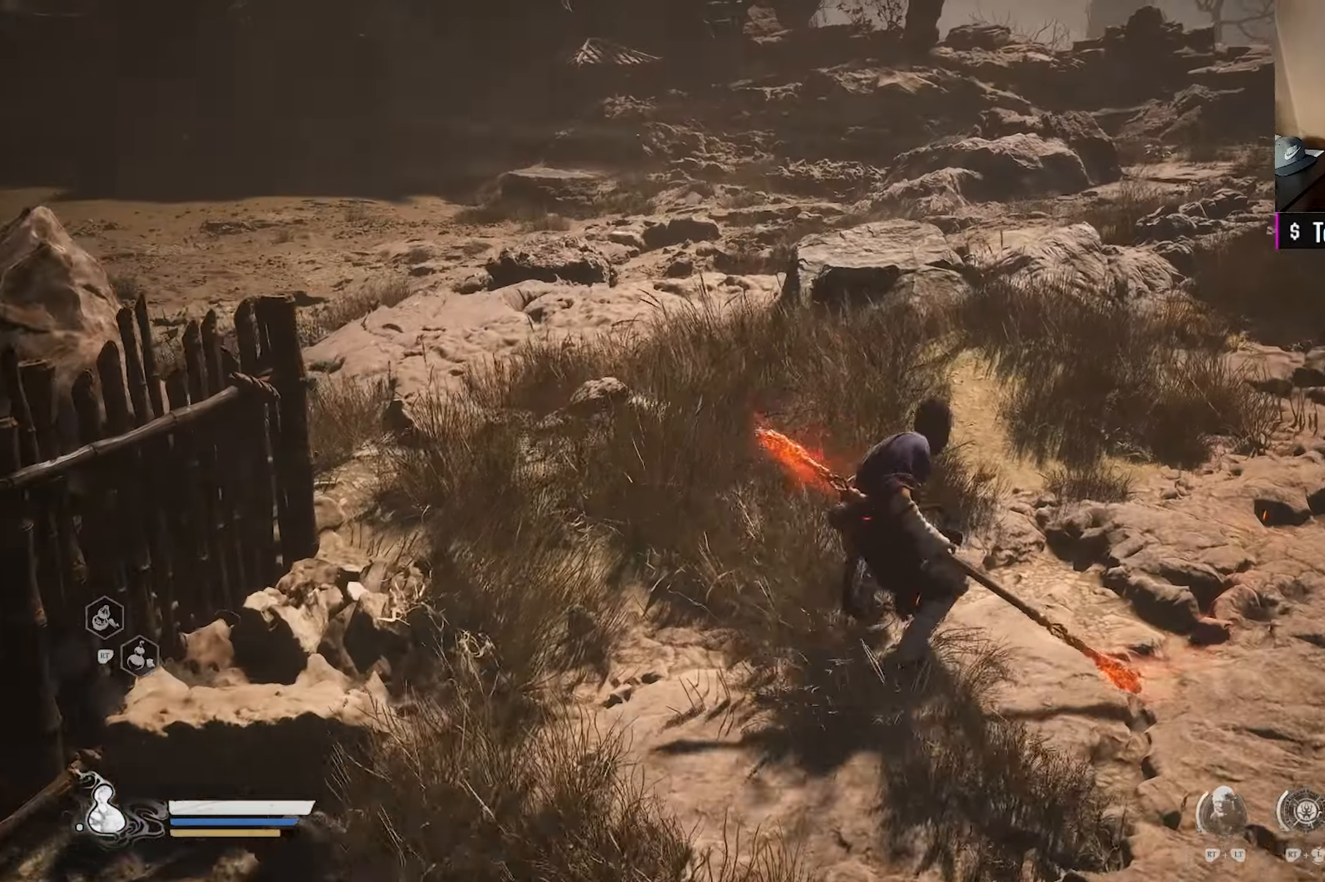
{"buttons": [], "left_stick": "up-left", "right_stick": "center", "events": [[67, "left_stick", "up-left"], [350, "L3", "down"], [467, "L3", "up"]]}
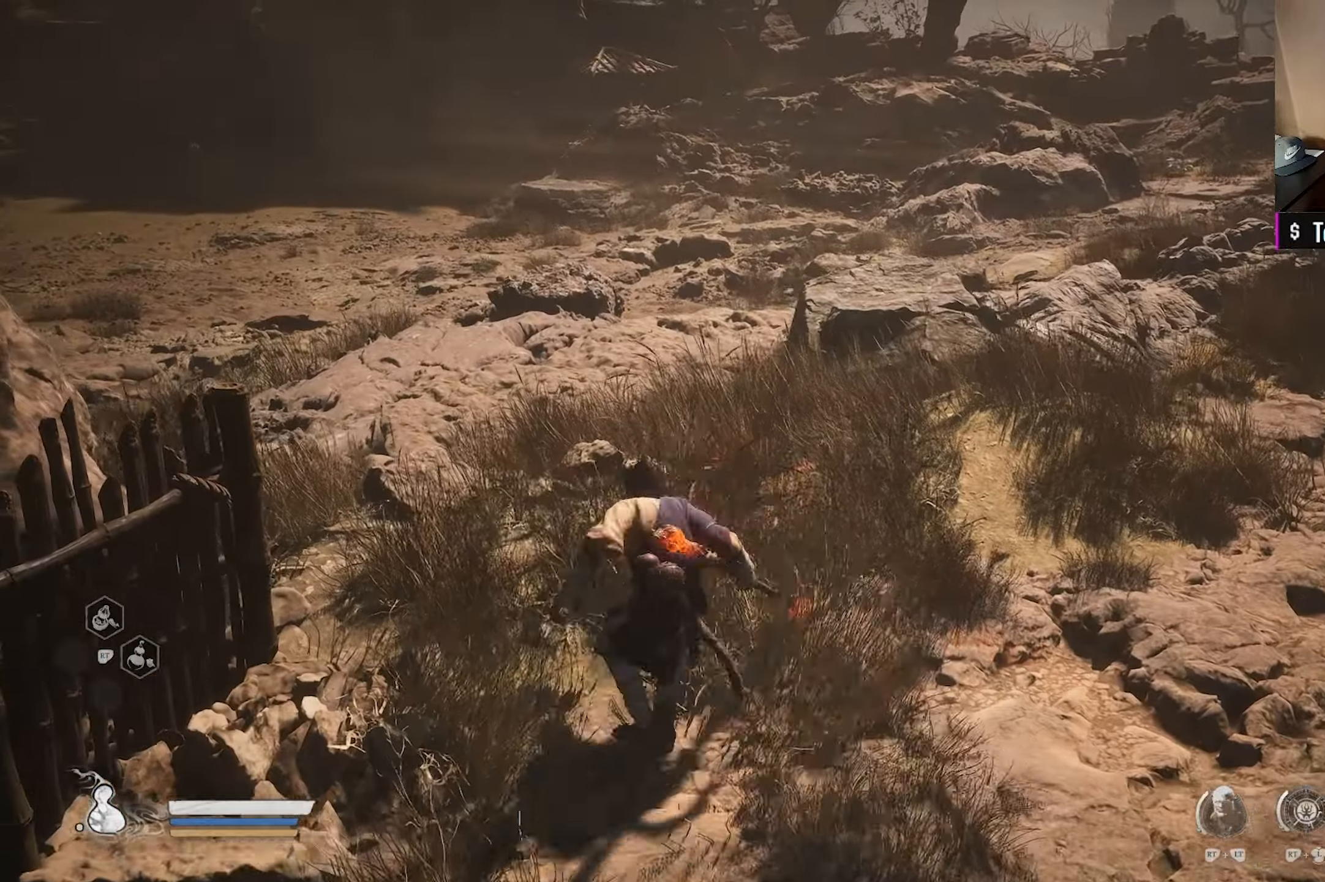
{"buttons": [], "left_stick": "up", "right_stick": "center", "events": [[83, "left_stick", "up"], [167, "right_stick", "right"], [317, "right_stick", "center"]]}
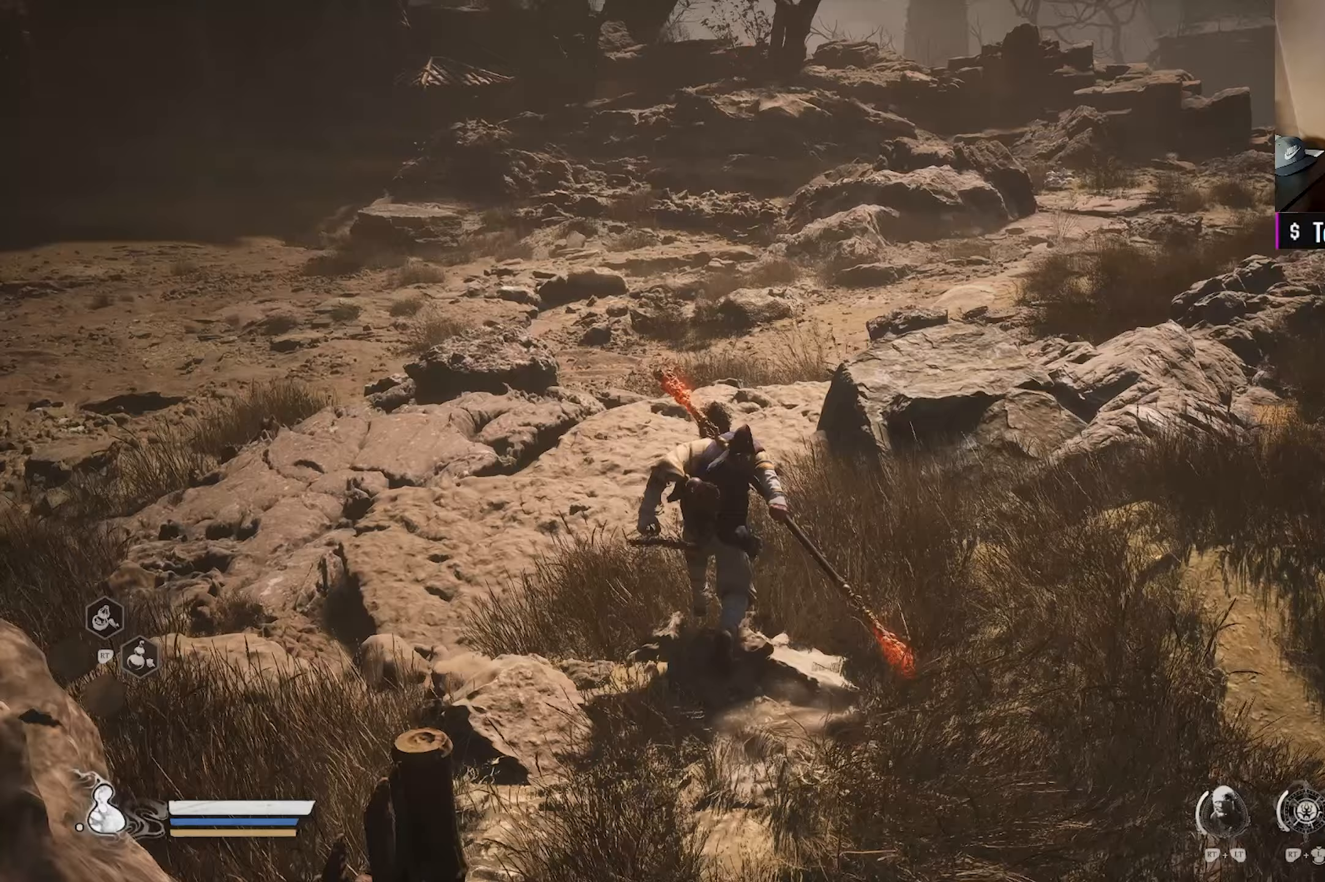
{"buttons": [], "left_stick": "up", "right_stick": "right", "events": [[383, "right_stick", "right"]]}
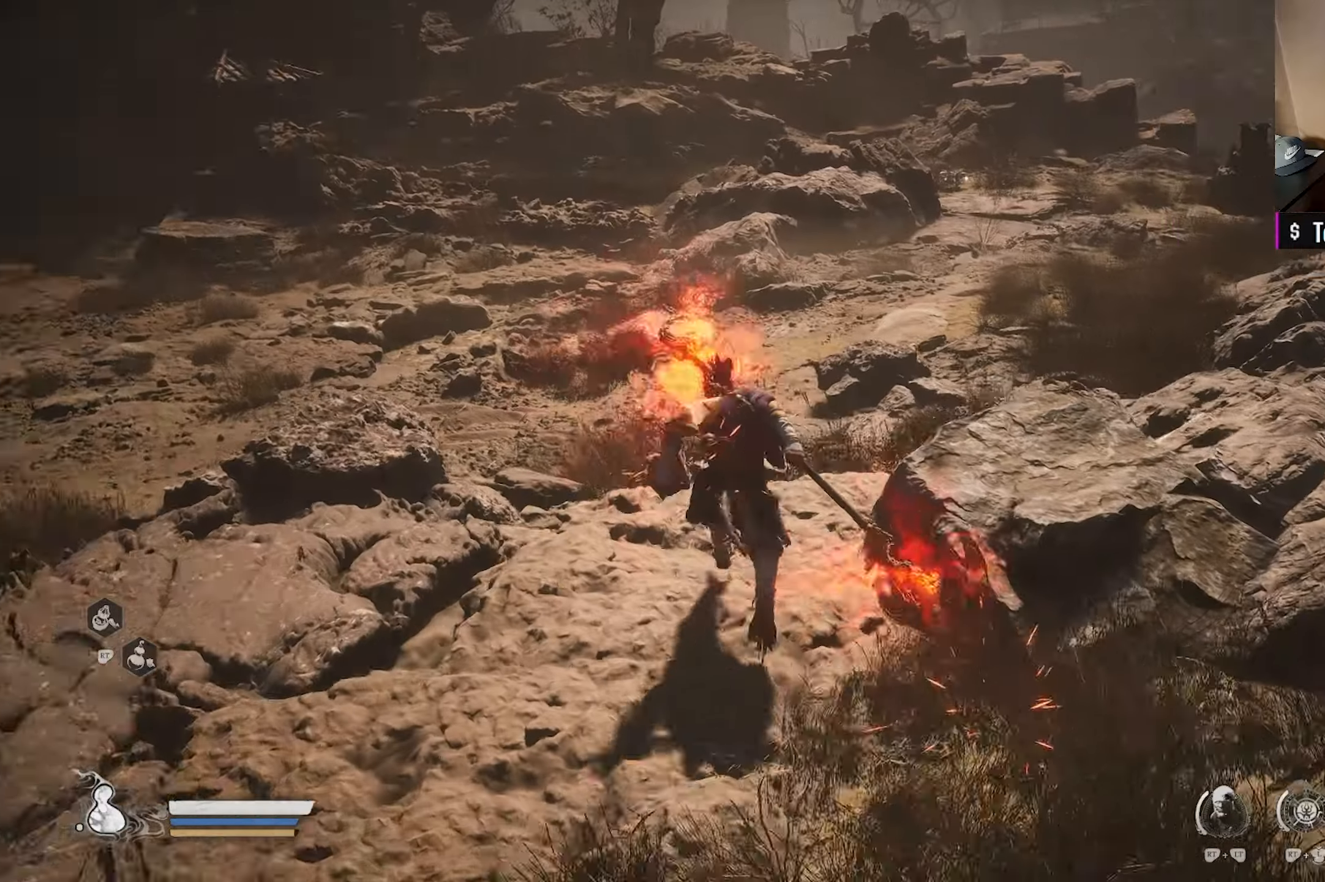
{"buttons": [], "left_stick": "up", "right_stick": "right", "events": [[17, "right_stick", "center"], [433, "right_stick", "right"]]}
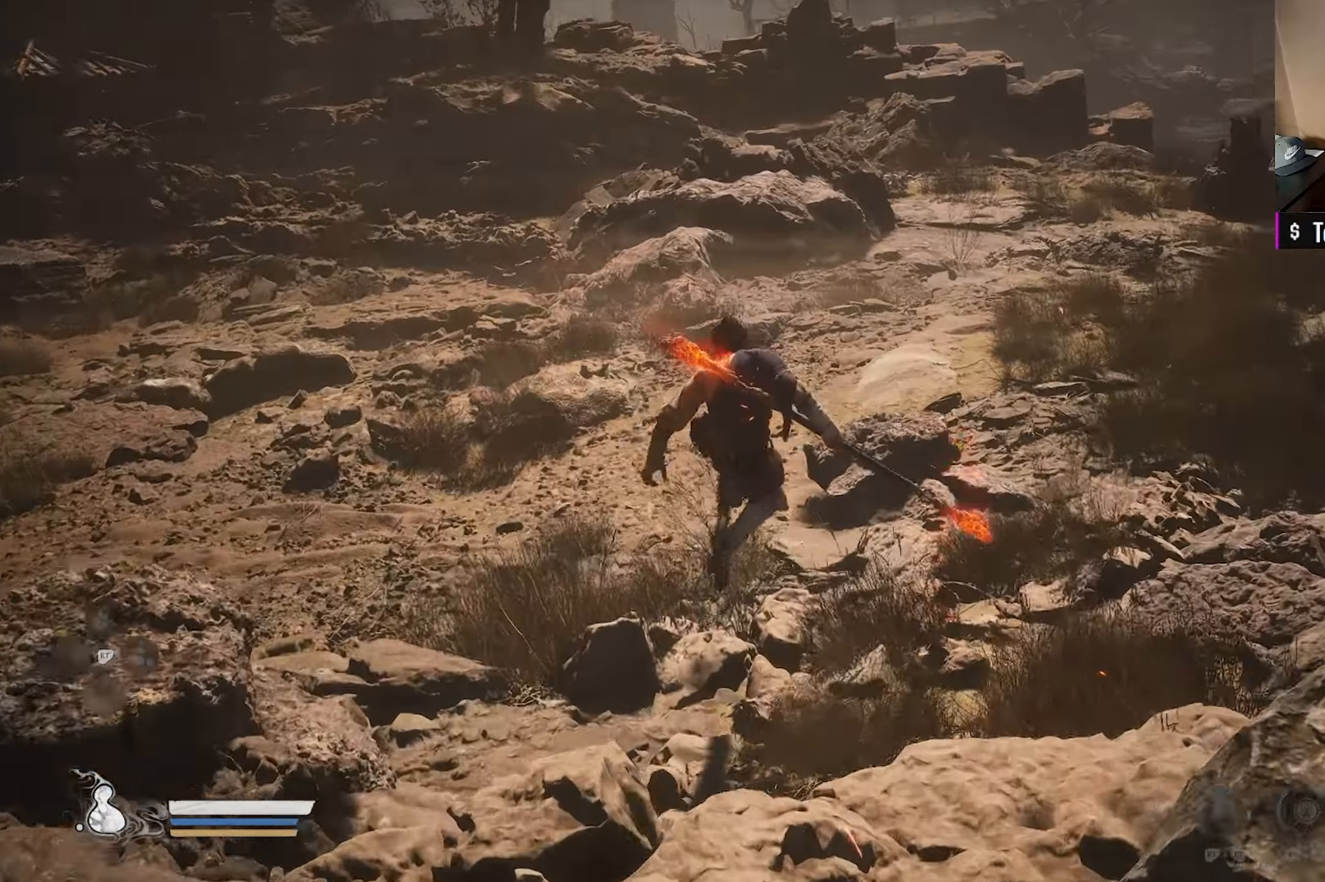
{"buttons": [], "left_stick": "up", "right_stick": "center", "events": [[100, "right_stick", "center"]]}
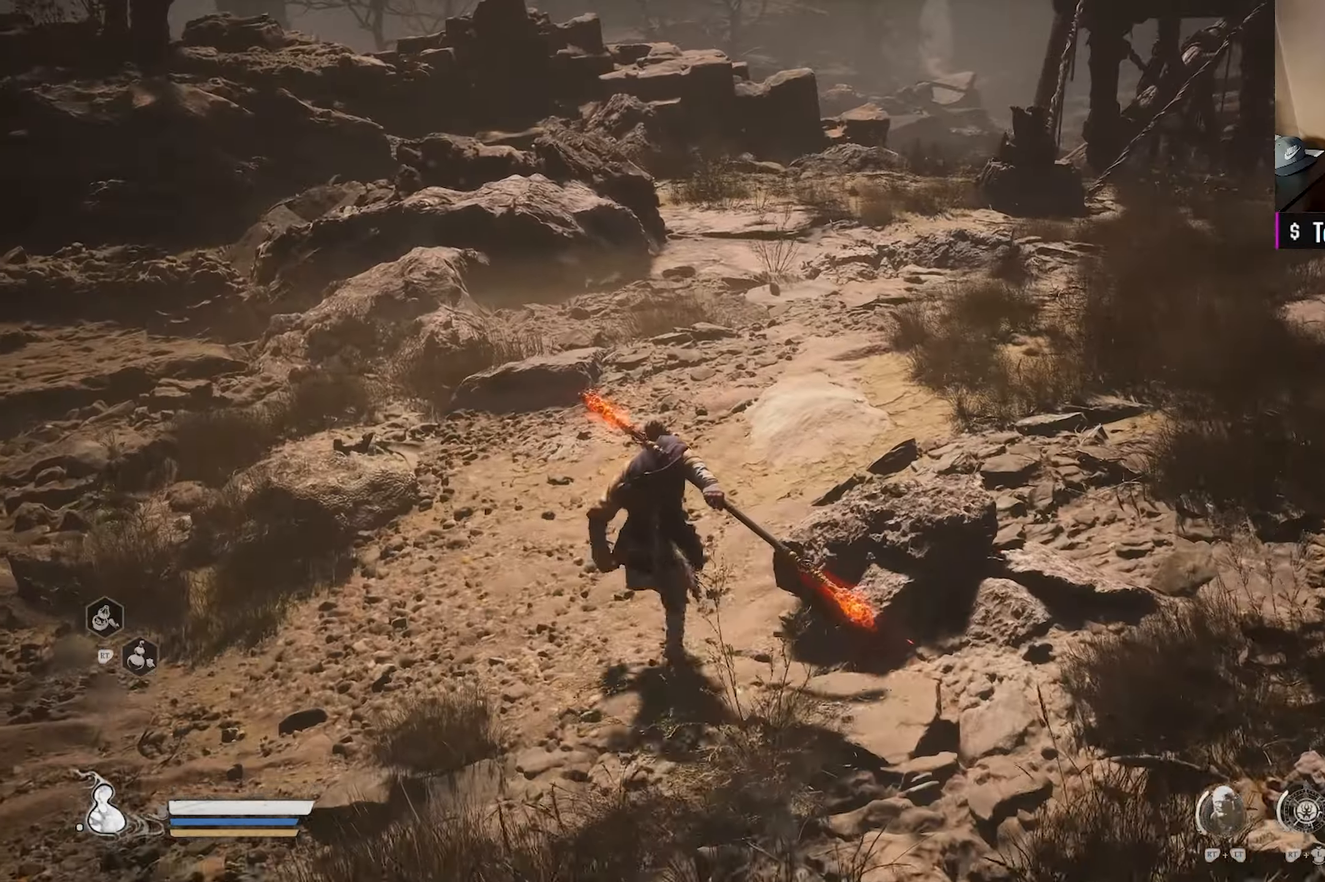
{"buttons": [], "left_stick": "up-right", "right_stick": "center", "events": [[417, "left_stick", "up-right"]]}
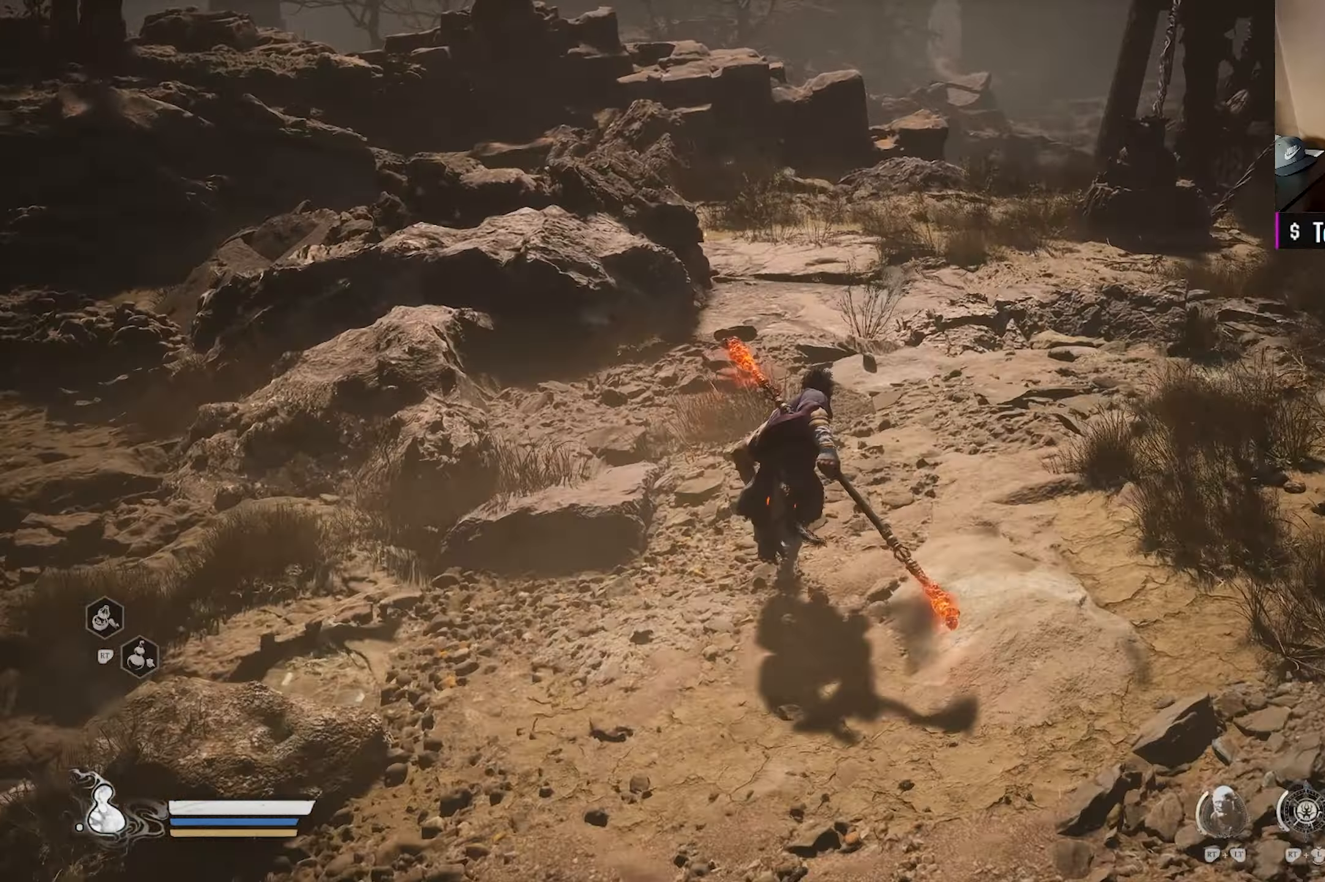
{"buttons": [], "left_stick": "up-right", "right_stick": "down-left", "events": [[33, "right_stick", "down-left"], [217, "right_stick", "center"], [483, "right_stick", "down-left"]]}
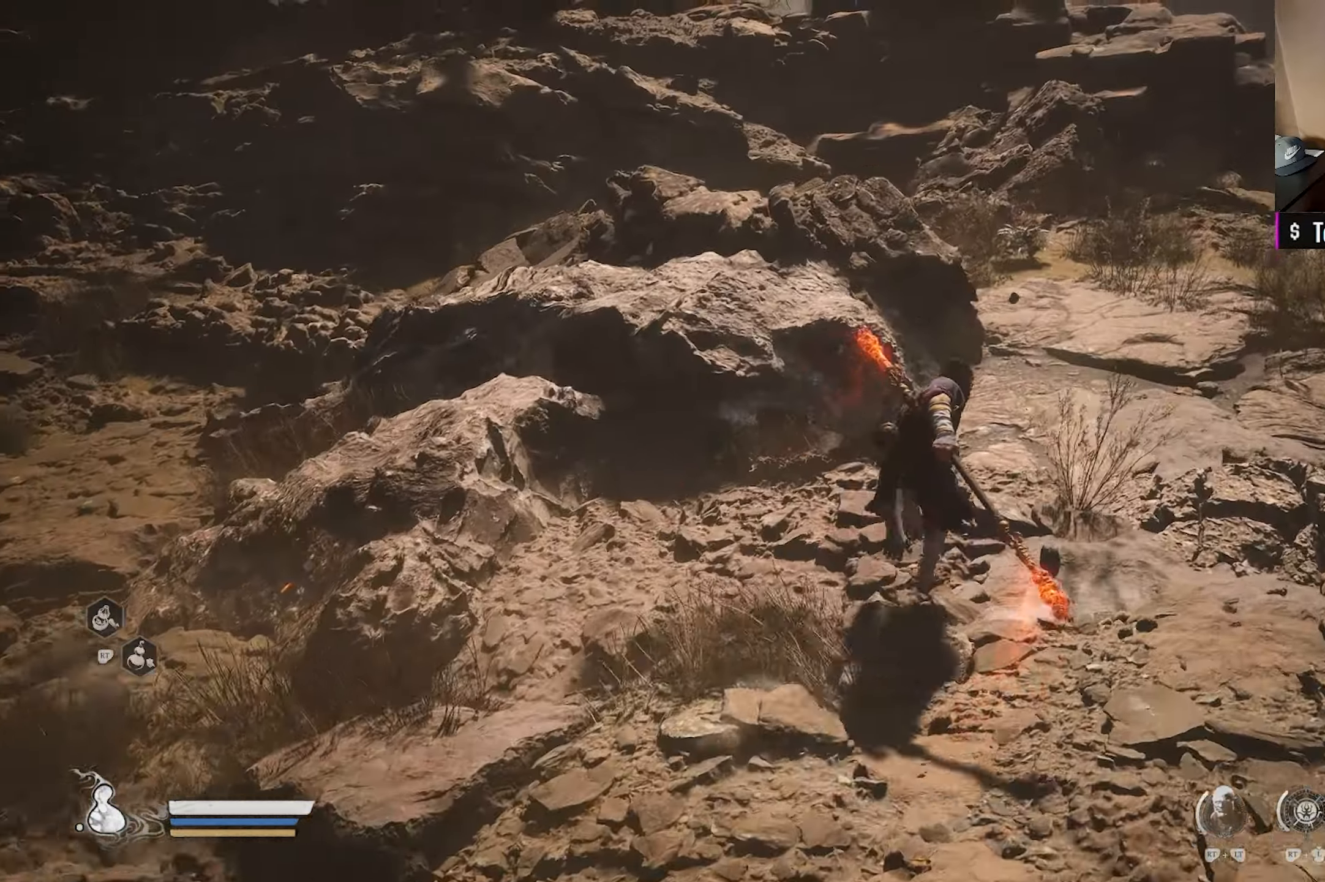
{"buttons": [], "left_stick": "up-right", "right_stick": "center", "events": [[100, "right_stick", "center"], [233, "right_stick", "down"], [383, "right_stick", "center"]]}
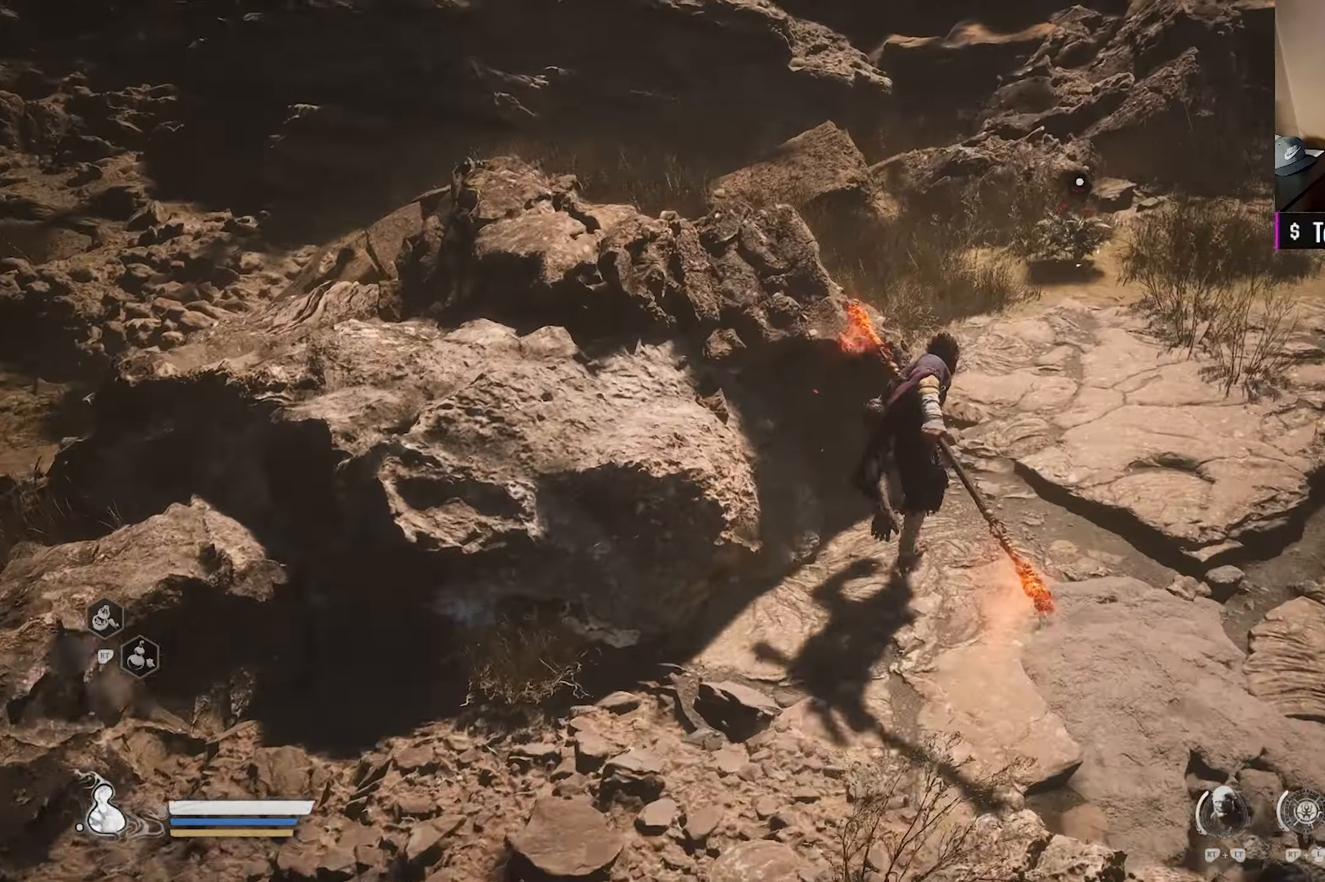
{"buttons": [], "left_stick": "center", "right_stick": "center", "events": [[367, "left_stick", "center"]]}
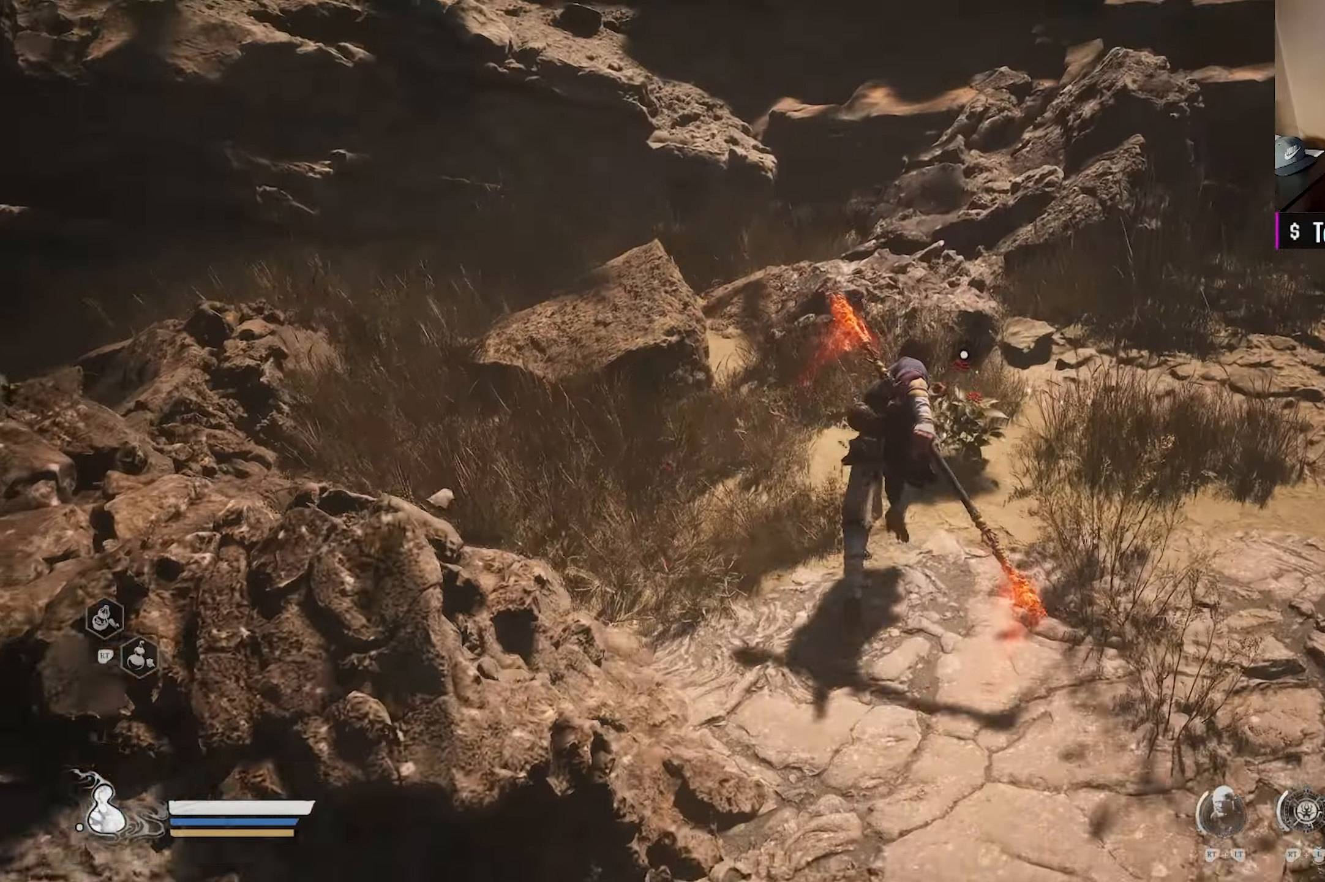
{"buttons": [], "left_stick": "center", "right_stick": "center", "events": [[33, "R2", "down"], [167, "R2", "up"]]}
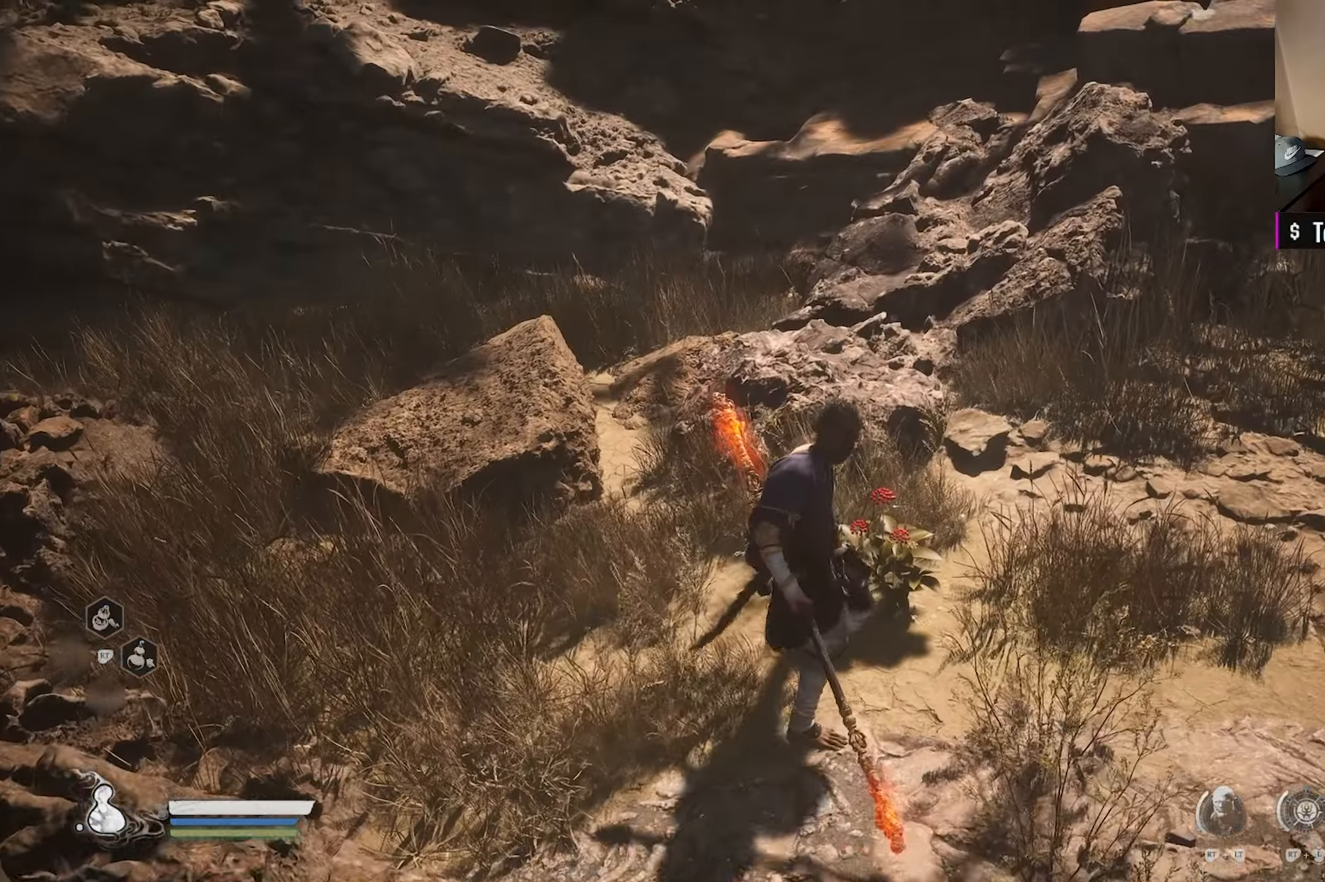
{"buttons": [], "left_stick": "center", "right_stick": "right", "events": [[83, "right_stick", "right"], [217, "right_stick", "center"], [483, "right_stick", "right"]]}
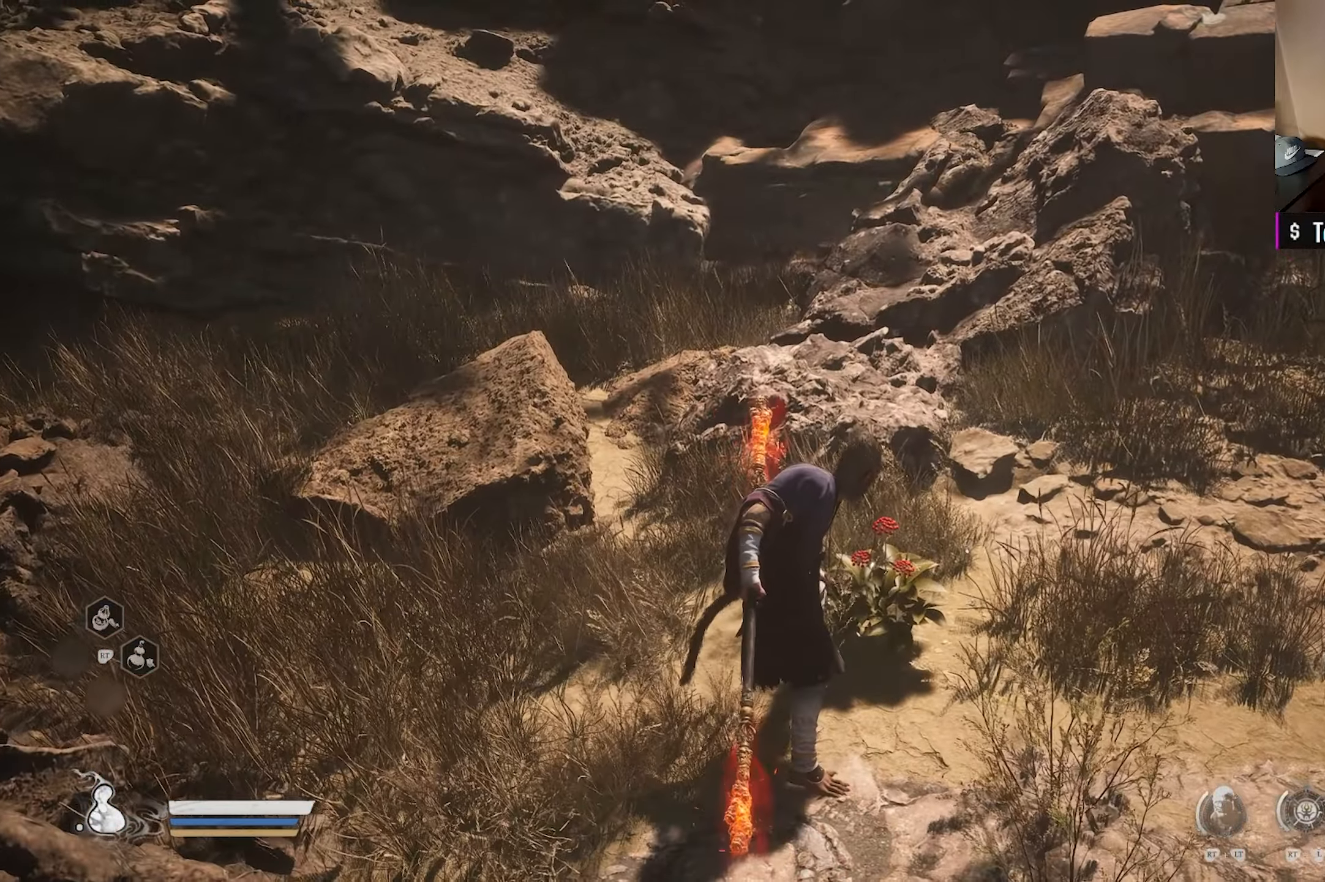
{"buttons": [], "left_stick": "down", "right_stick": "center", "events": [[167, "right_stick", "center"], [433, "left_stick", "down"]]}
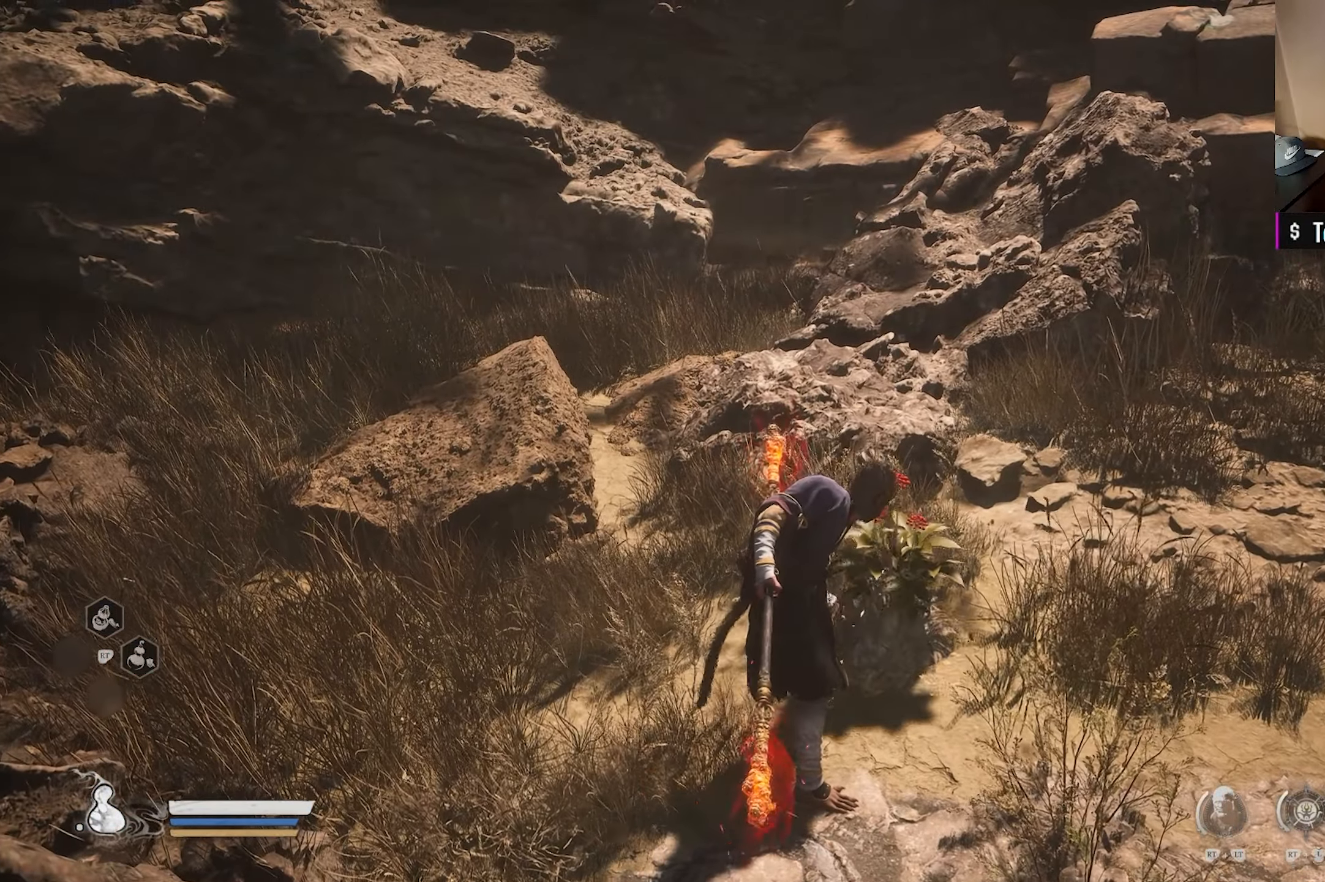
{"buttons": [], "left_stick": "down", "right_stick": "right", "events": [[67, "right_stick", "right"], [267, "right_stick", "center"], [467, "right_stick", "right"]]}
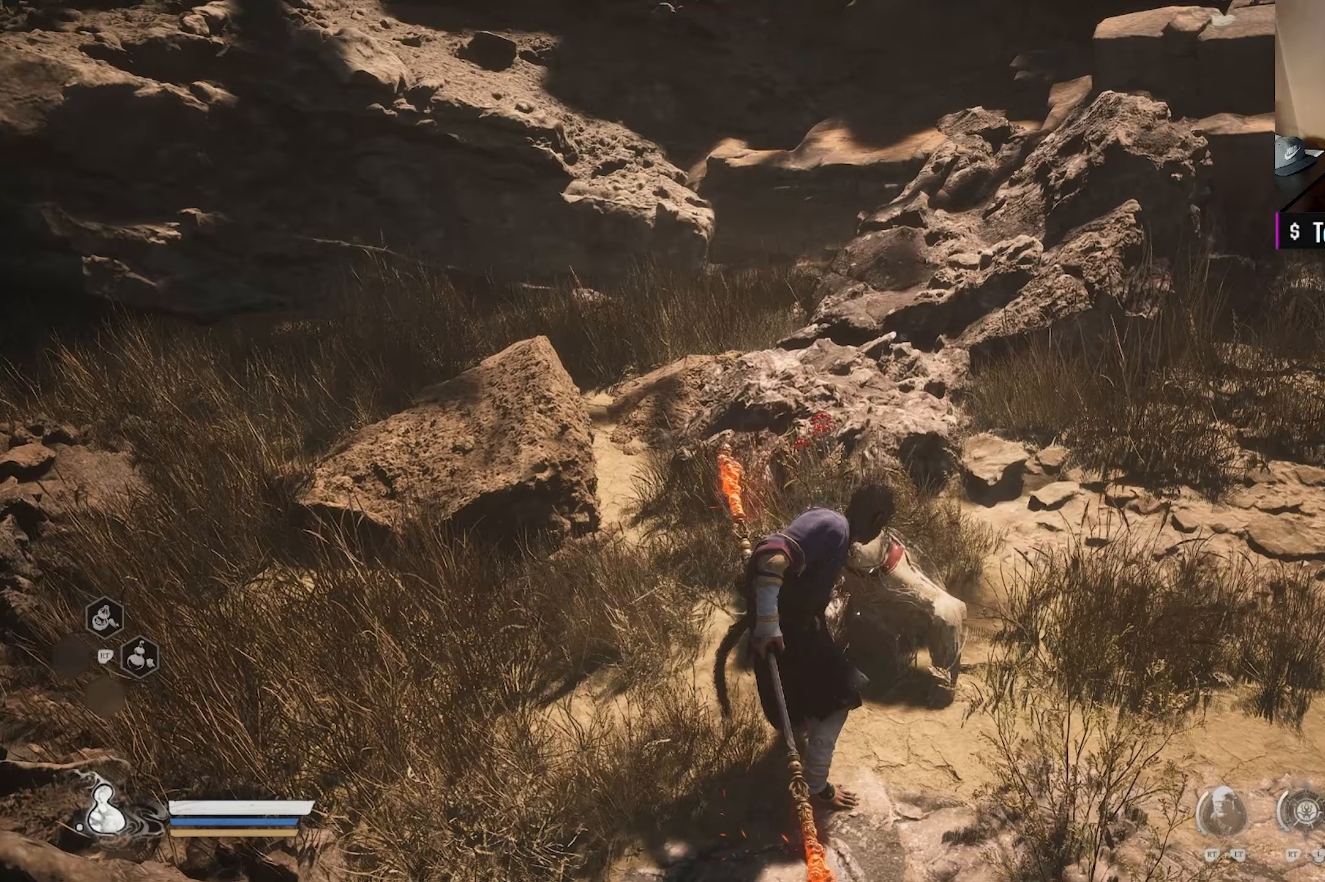
{"buttons": [], "left_stick": "down", "right_stick": "down-right", "events": [[33, "right_stick", "down-right"], [183, "right_stick", "center"], [383, "right_stick", "down-right"]]}
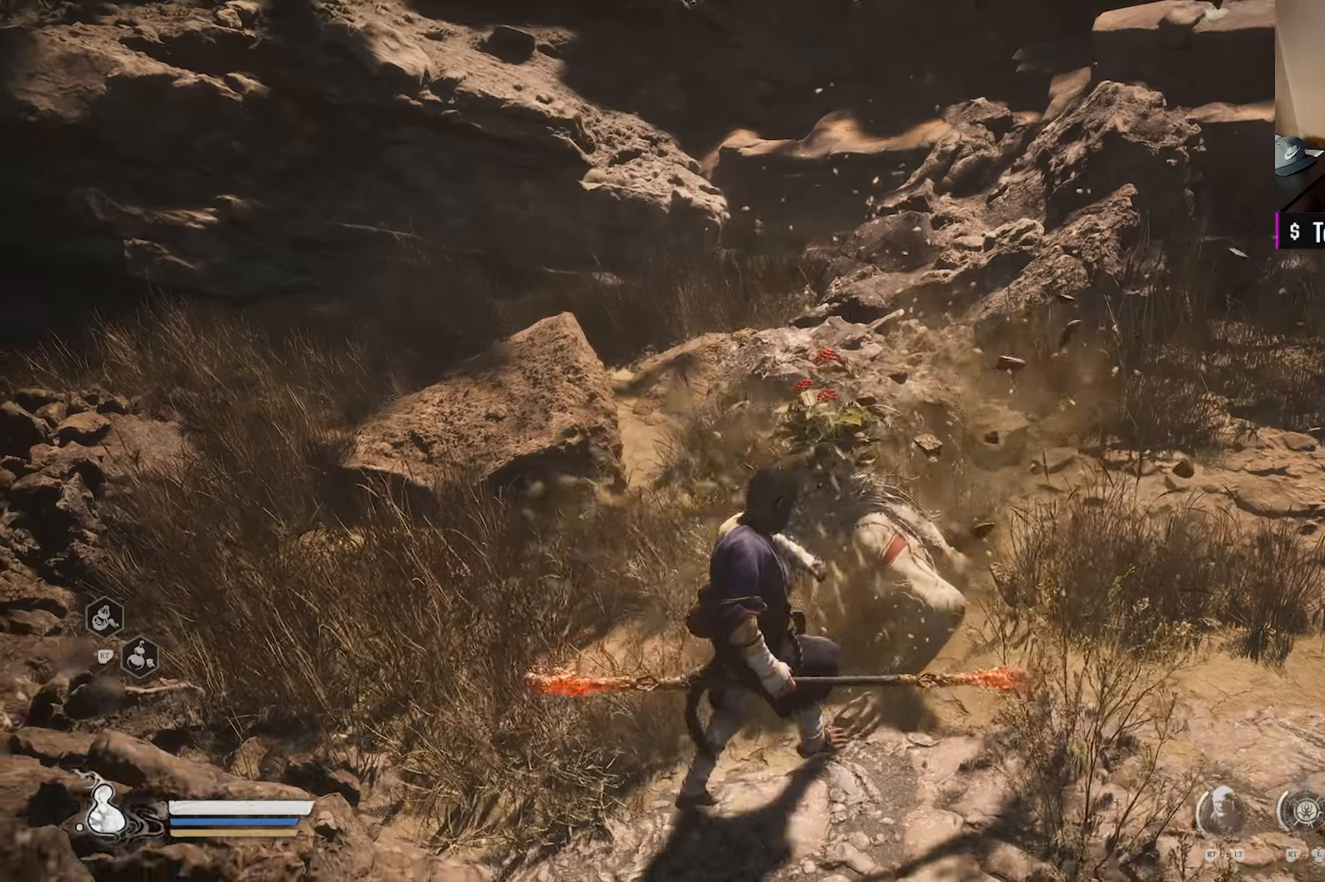
{"buttons": [], "left_stick": "down", "right_stick": "center", "events": [[67, "right_stick", "center"], [400, "R3", "down"], [483, "R3", "up"]]}
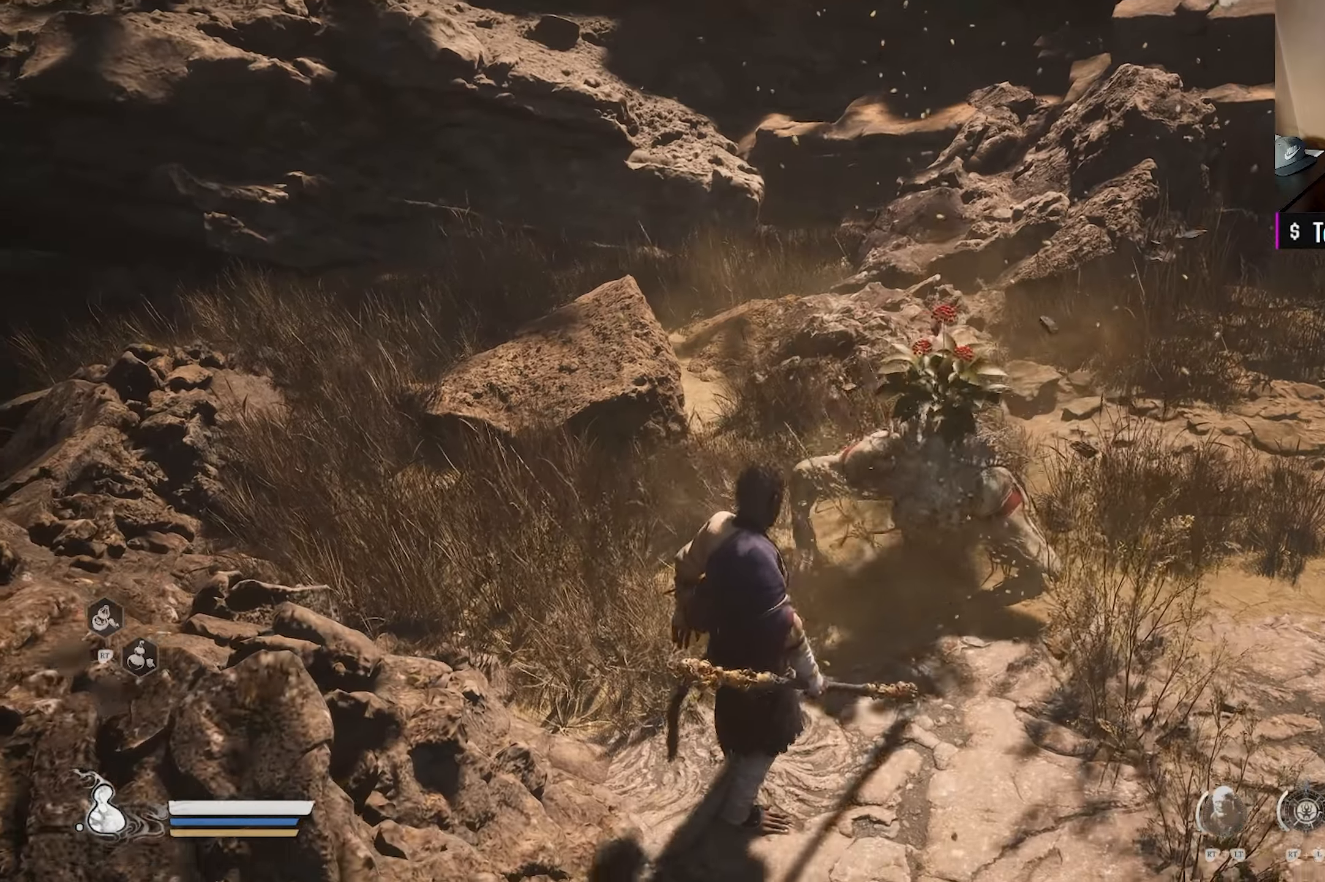
{"buttons": [], "left_stick": "down", "right_stick": "center", "events": []}
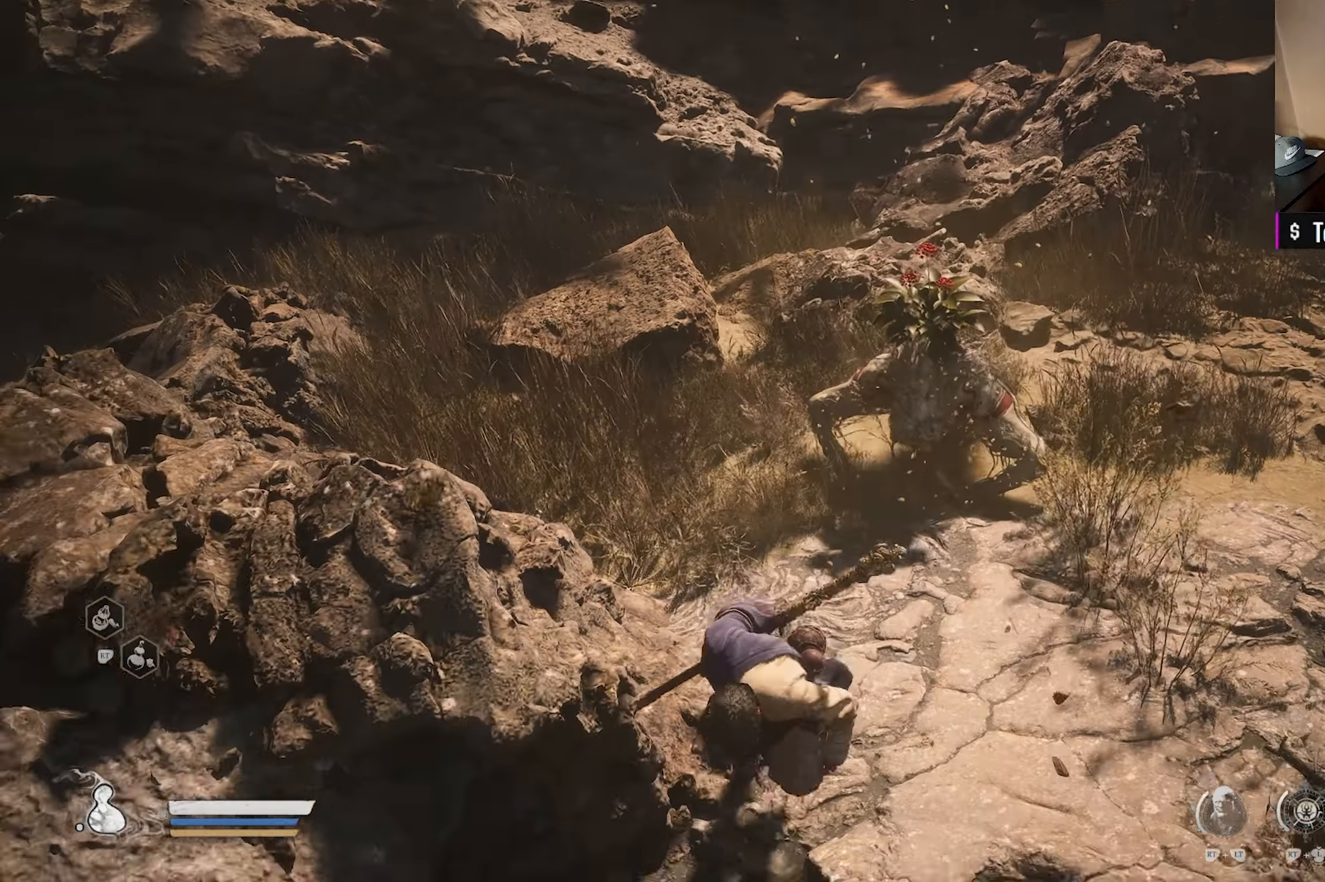
{"buttons": ["Y"], "left_stick": "down", "right_stick": "center", "events": [[67, "R3", "down"], [150, "R3", "up"], [400, "Y", "down"]]}
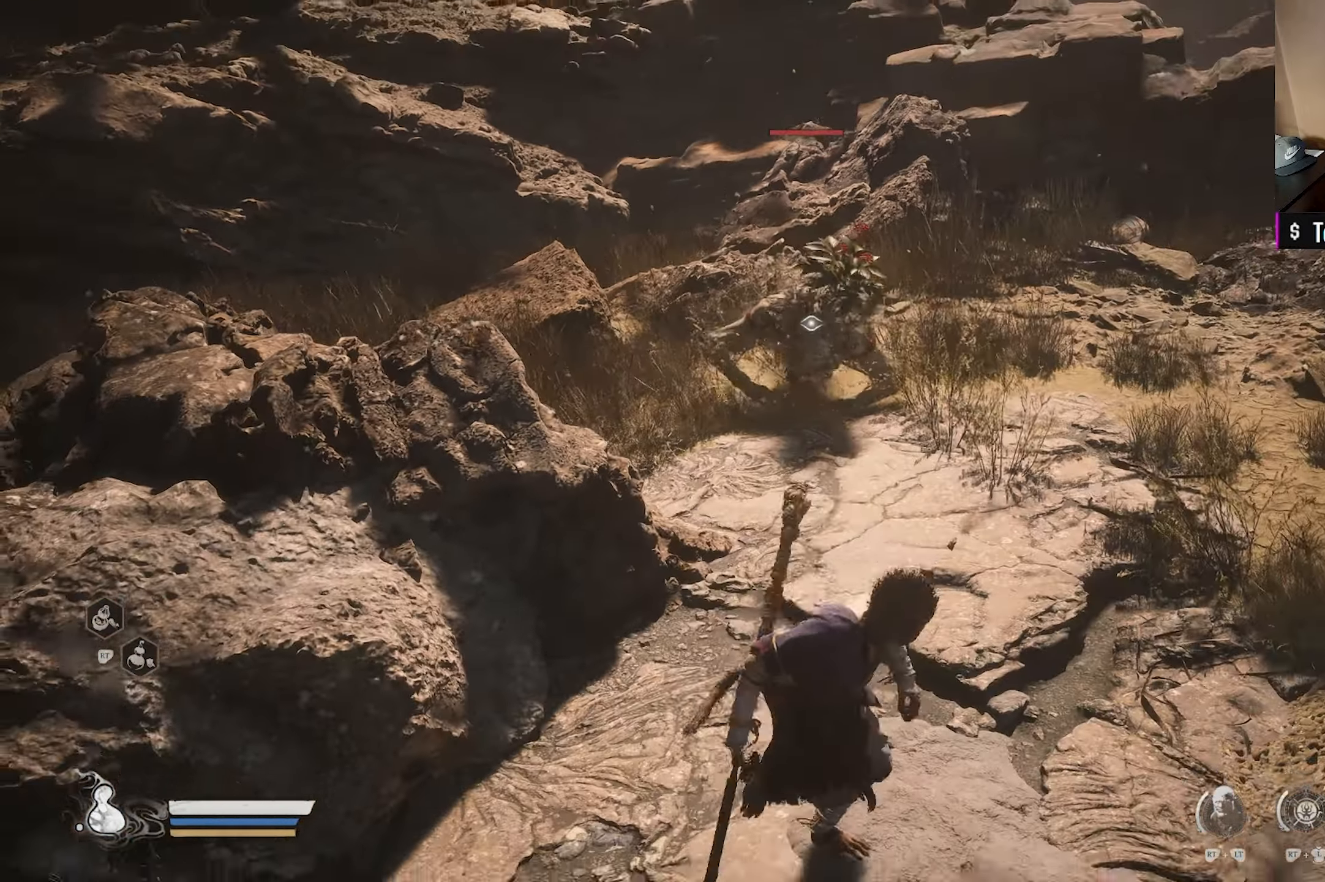
{"buttons": ["Y"], "left_stick": "down", "right_stick": "center", "events": []}
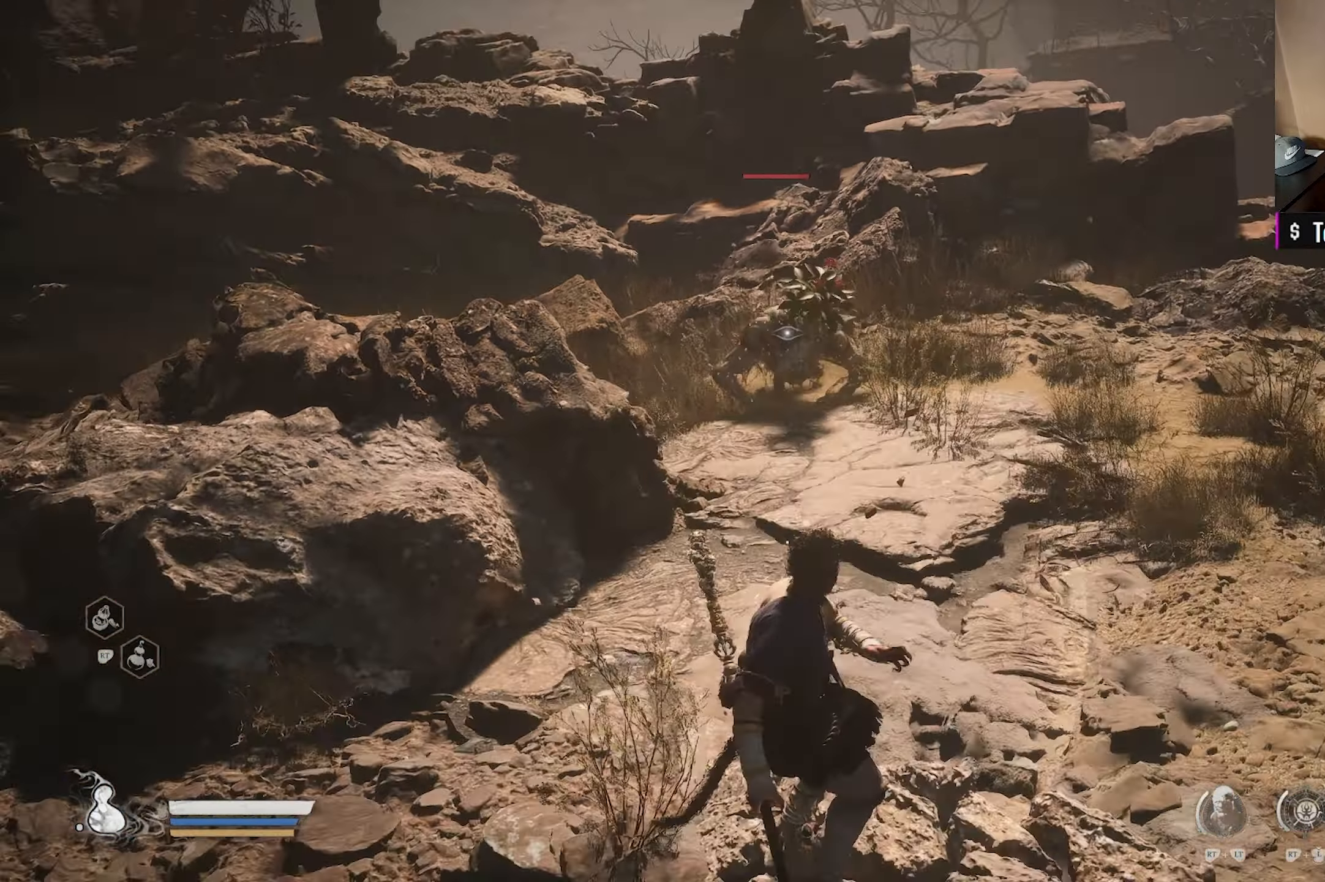
{"buttons": ["Y", "L3"], "left_stick": "down-left", "right_stick": "center", "events": [[217, "left_stick", "down-left"], [417, "L3", "down"]]}
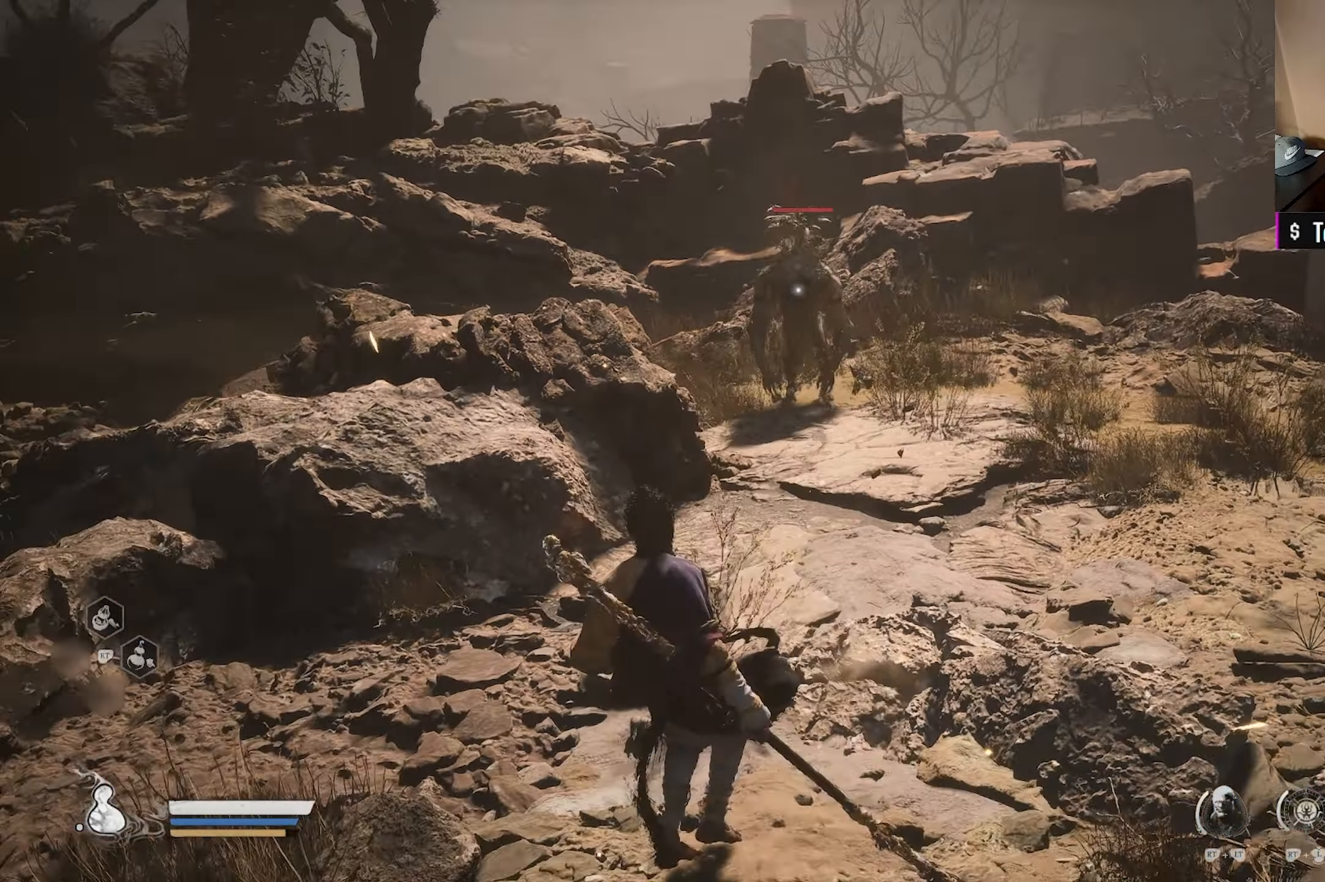
{"buttons": ["Y"], "left_stick": "down-left", "right_stick": "center", "events": [[50, "L3", "up"]]}
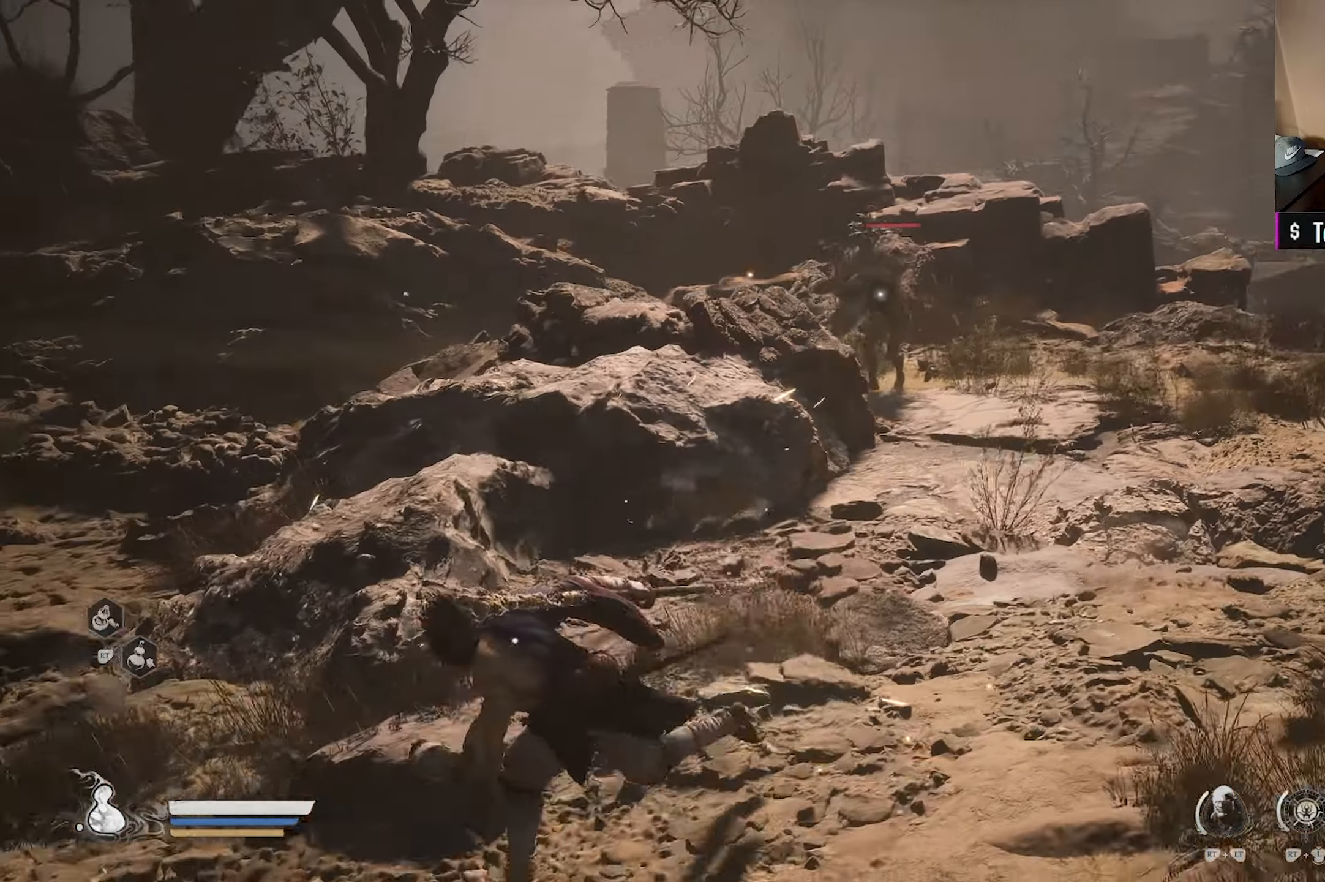
{"buttons": ["Y"], "left_stick": "down-left", "right_stick": "center", "events": []}
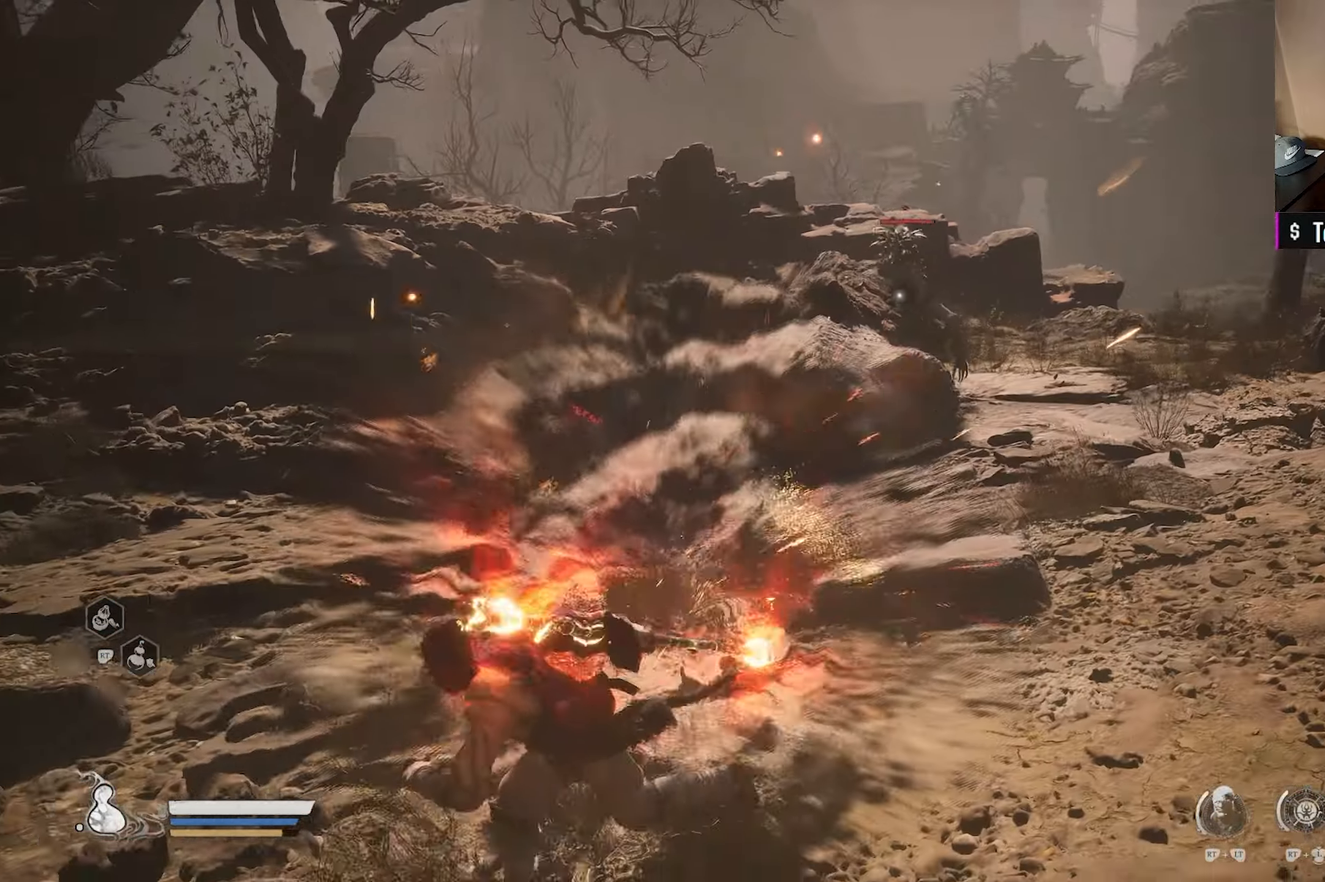
{"buttons": ["Y"], "left_stick": "left", "right_stick": "center", "events": [[217, "left_stick", "left"]]}
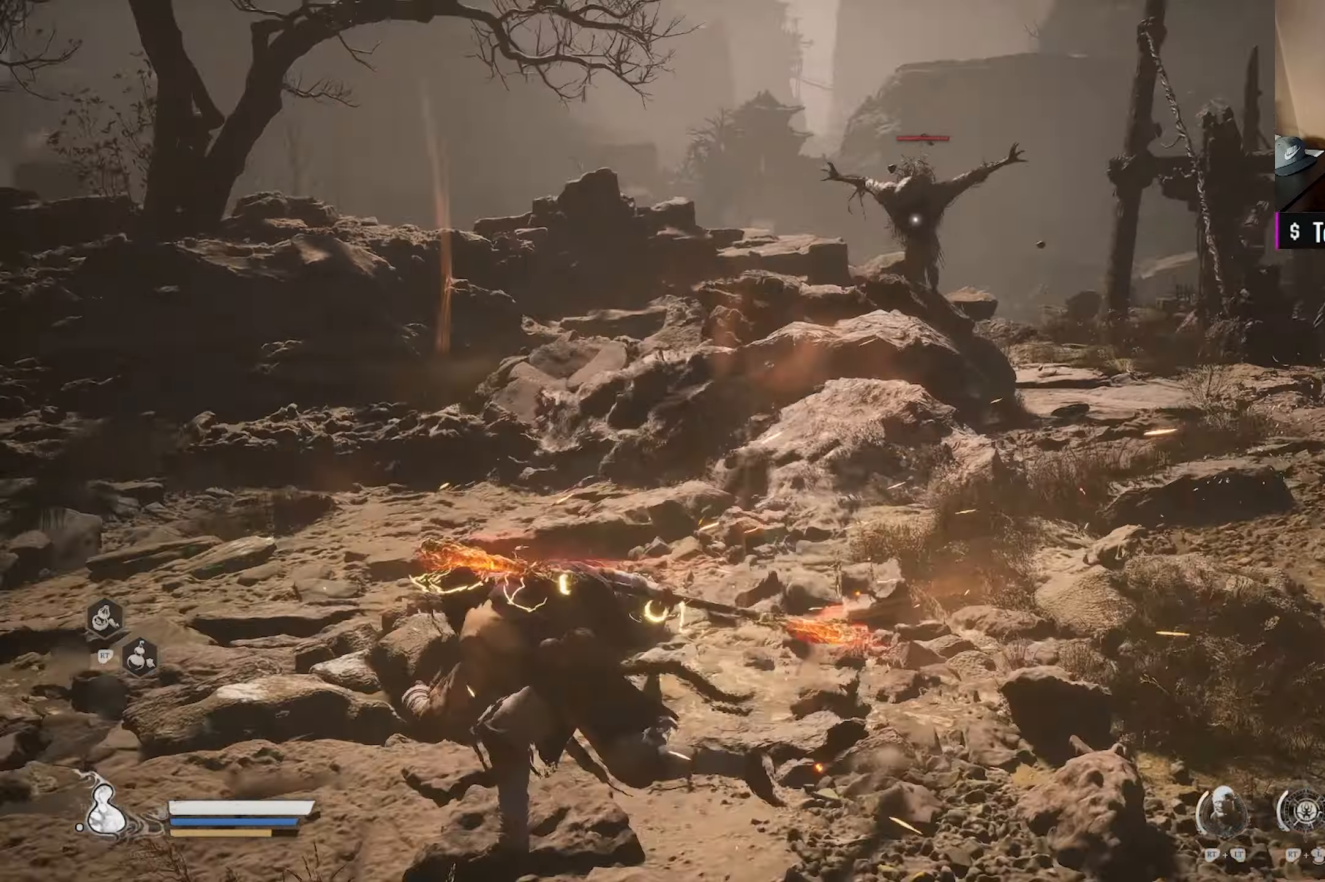
{"buttons": ["Y"], "left_stick": "up-left", "right_stick": "center", "events": [[350, "left_stick", "up-left"]]}
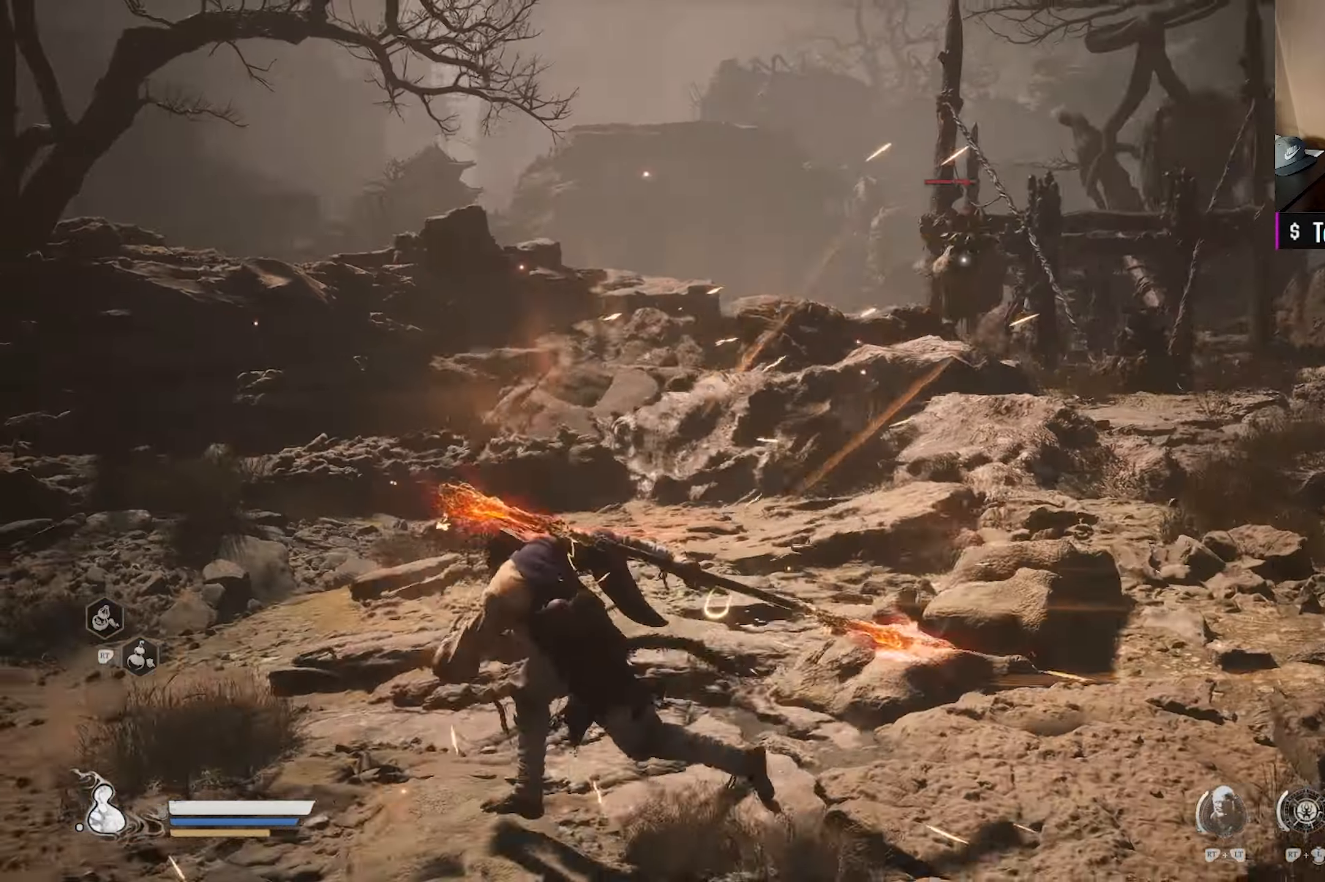
{"buttons": ["Y"], "left_stick": "up-right", "right_stick": "center", "events": [[83, "left_stick", "up-right"]]}
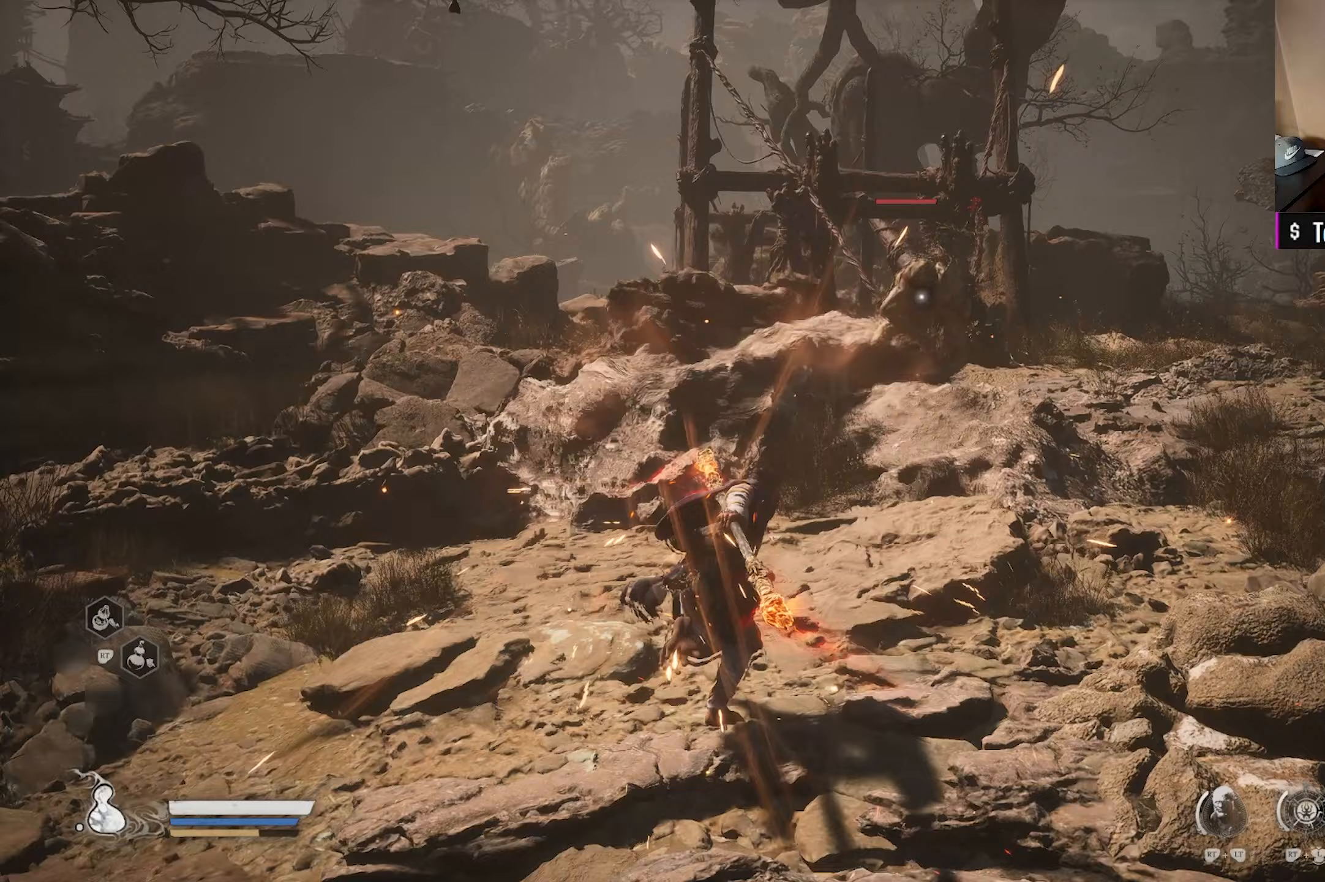
{"buttons": ["Y"], "left_stick": "up-right", "right_stick": "center", "events": [[33, "left_stick", "right"], [400, "left_stick", "up-right"]]}
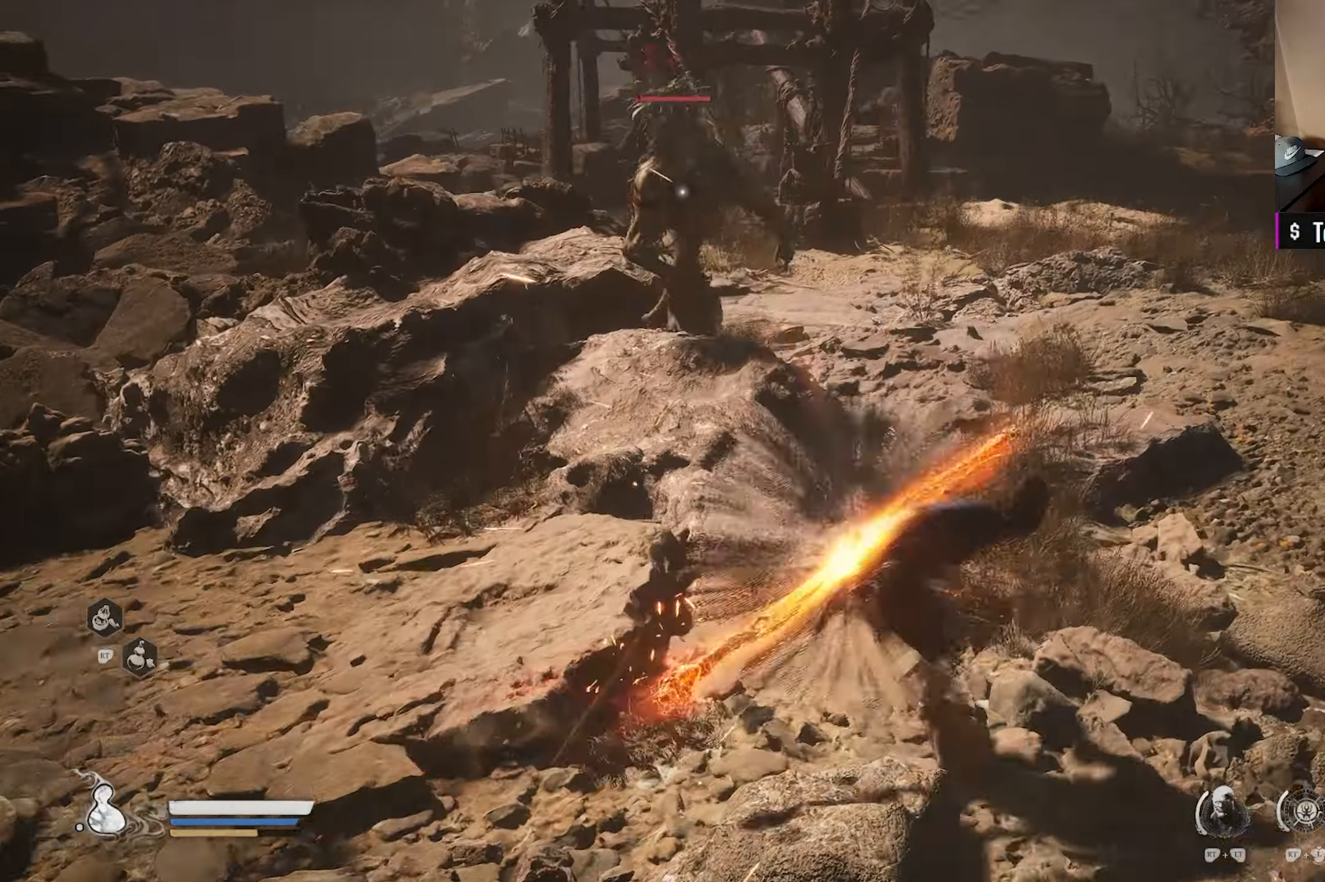
{"buttons": [], "left_stick": "center", "right_stick": "center", "events": [[33, "left_stick", "up"], [233, "Y", "up"], [400, "left_stick", "center"]]}